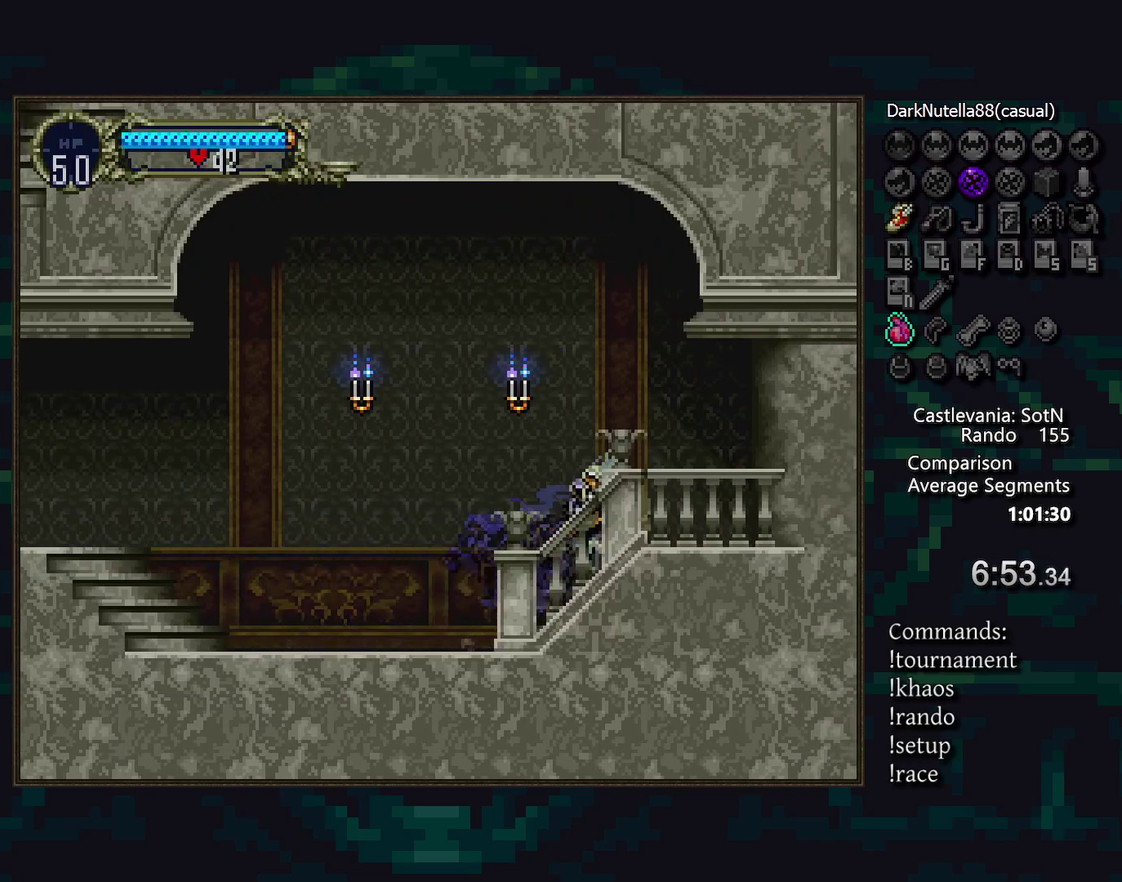
Gameplay with a controller (PlayStation layout); each line is a JSON object with the inputs held at the frame after it. "events" lists button and stick changes between this image and that frame as [ms after this image, input, new state], when the widget could be followed in between. Not read: DPAD_LEFT DPAD_RIGHT L3 R3 TRIANGLE.
{"buttons": [], "events": [[217, "SQUARE", "down"], [283, "SQUARE", "up"]]}
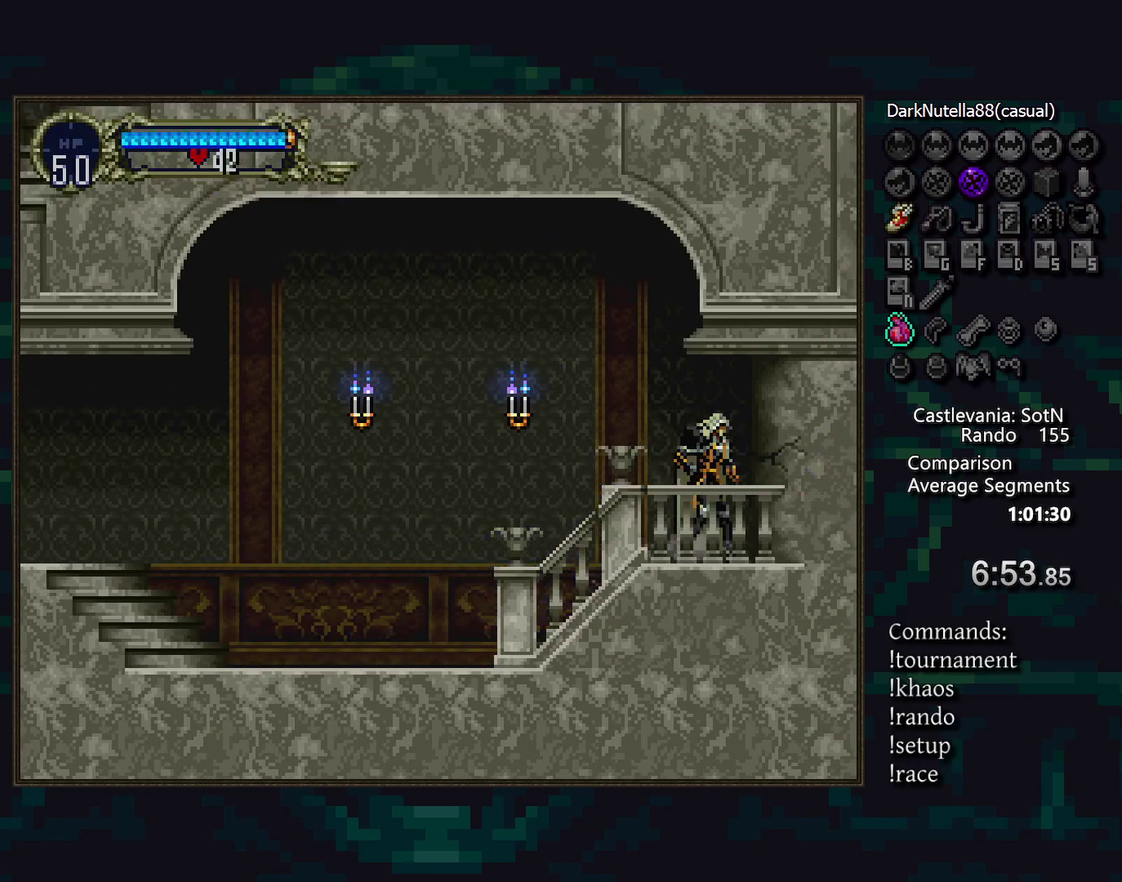
{"buttons": [], "events": [[50, "SQUARE", "down"], [117, "SQUARE", "up"], [333, "SQUARE", "down"], [417, "SQUARE", "up"]]}
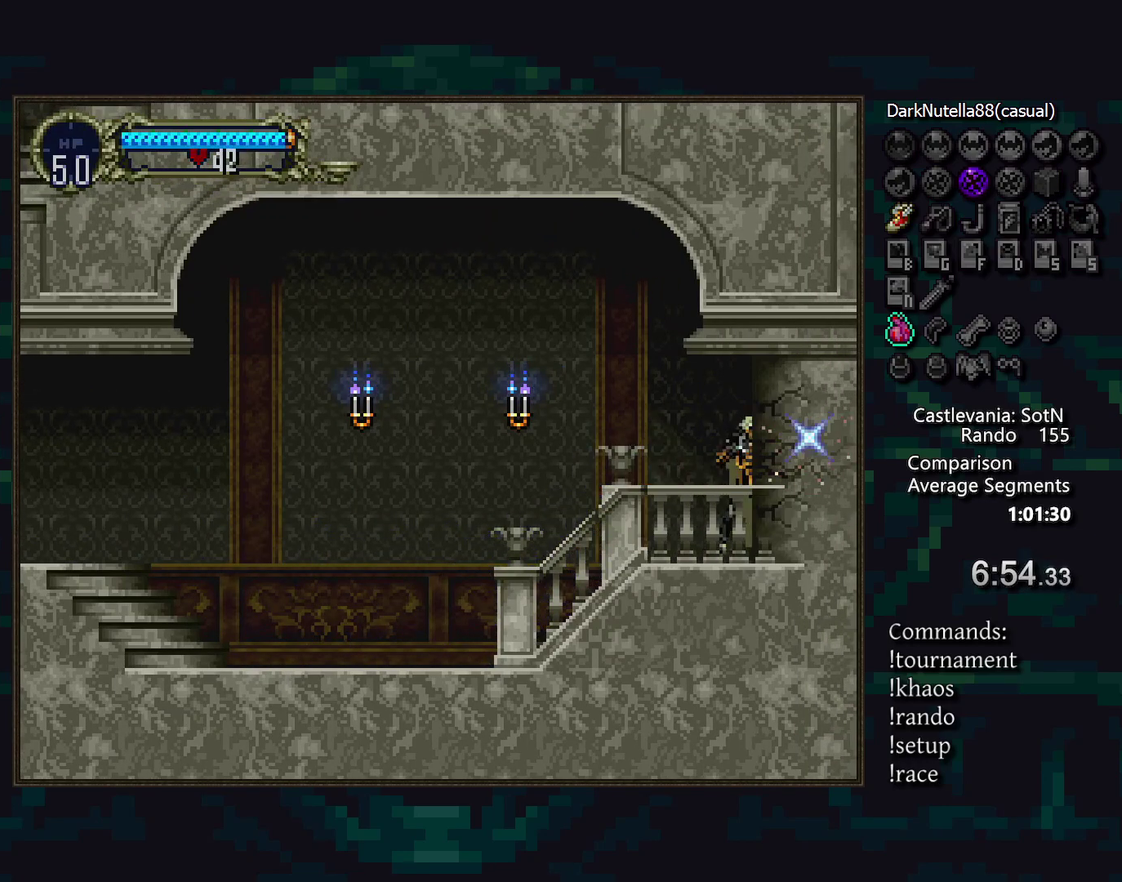
{"buttons": [], "events": [[133, "SQUARE", "down"], [233, "SQUARE", "up"], [433, "SQUARE", "down"], [500, "SQUARE", "up"]]}
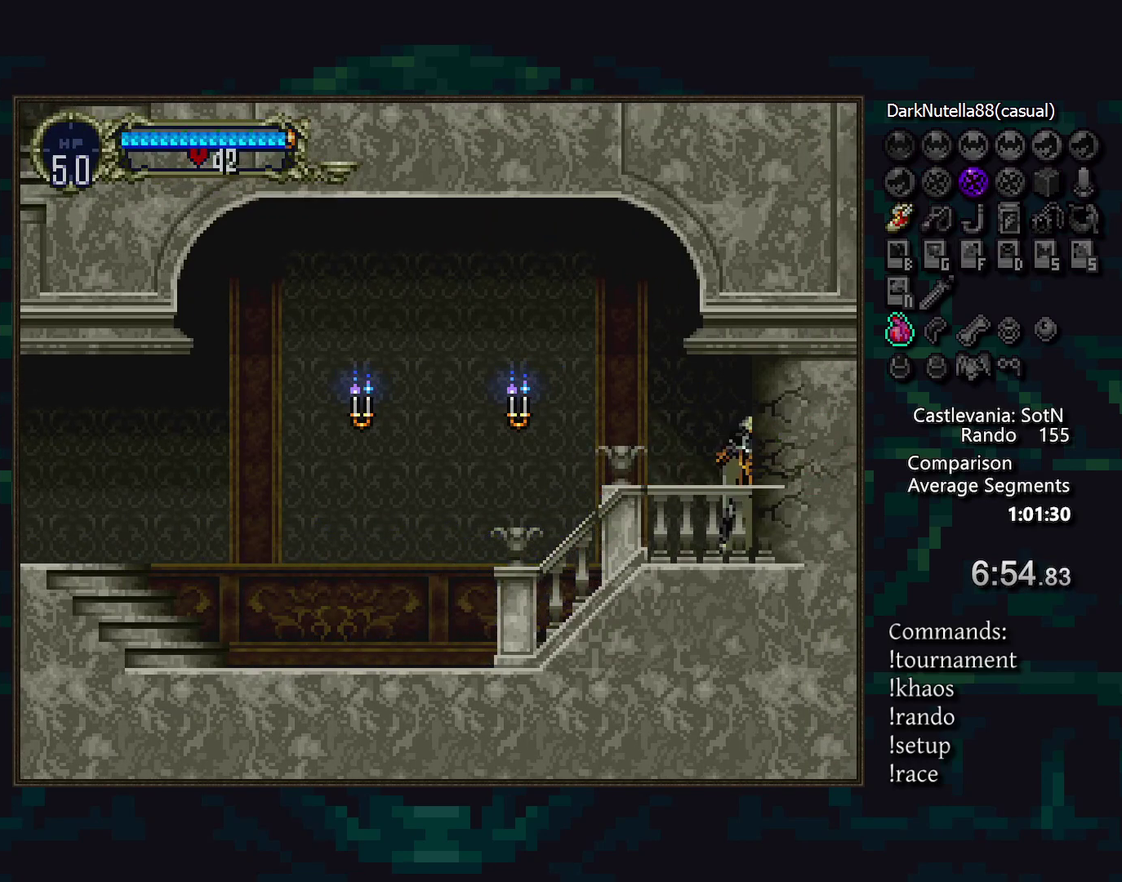
{"buttons": [], "events": []}
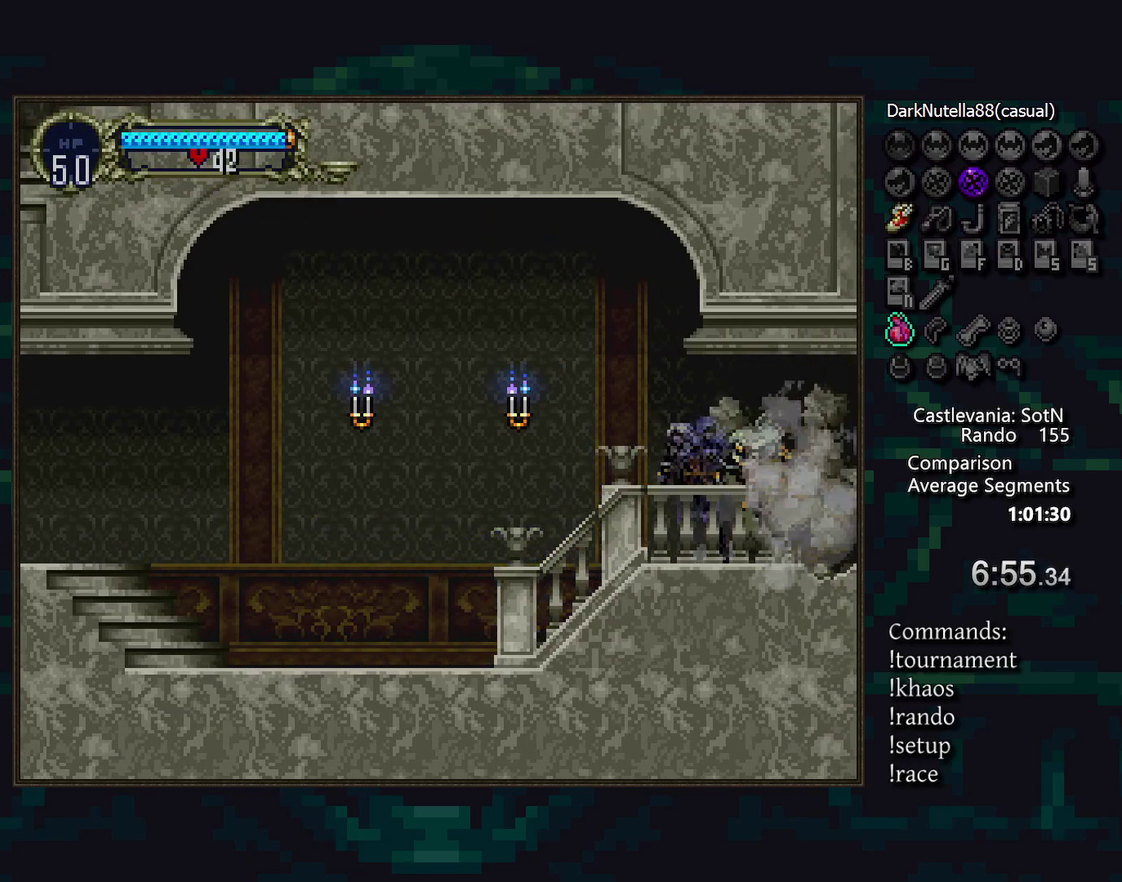
{"buttons": [], "events": []}
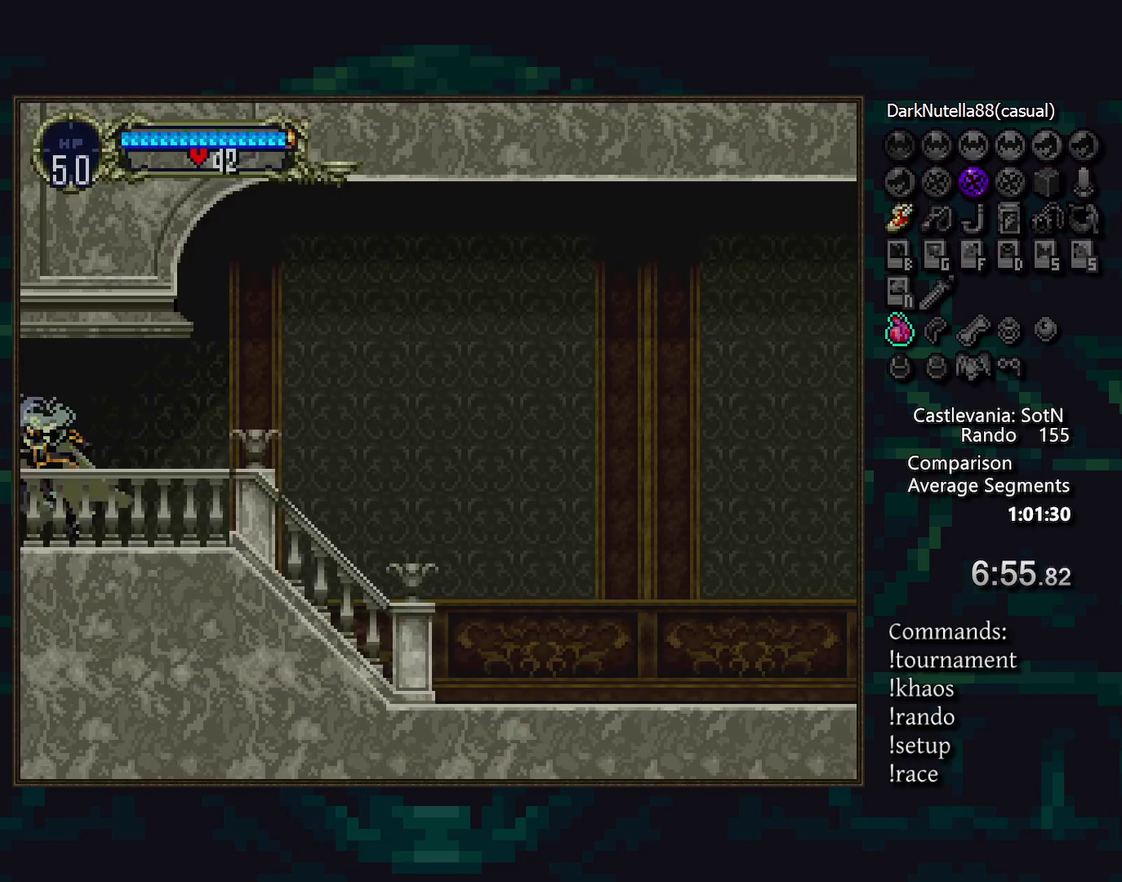
{"buttons": [], "events": []}
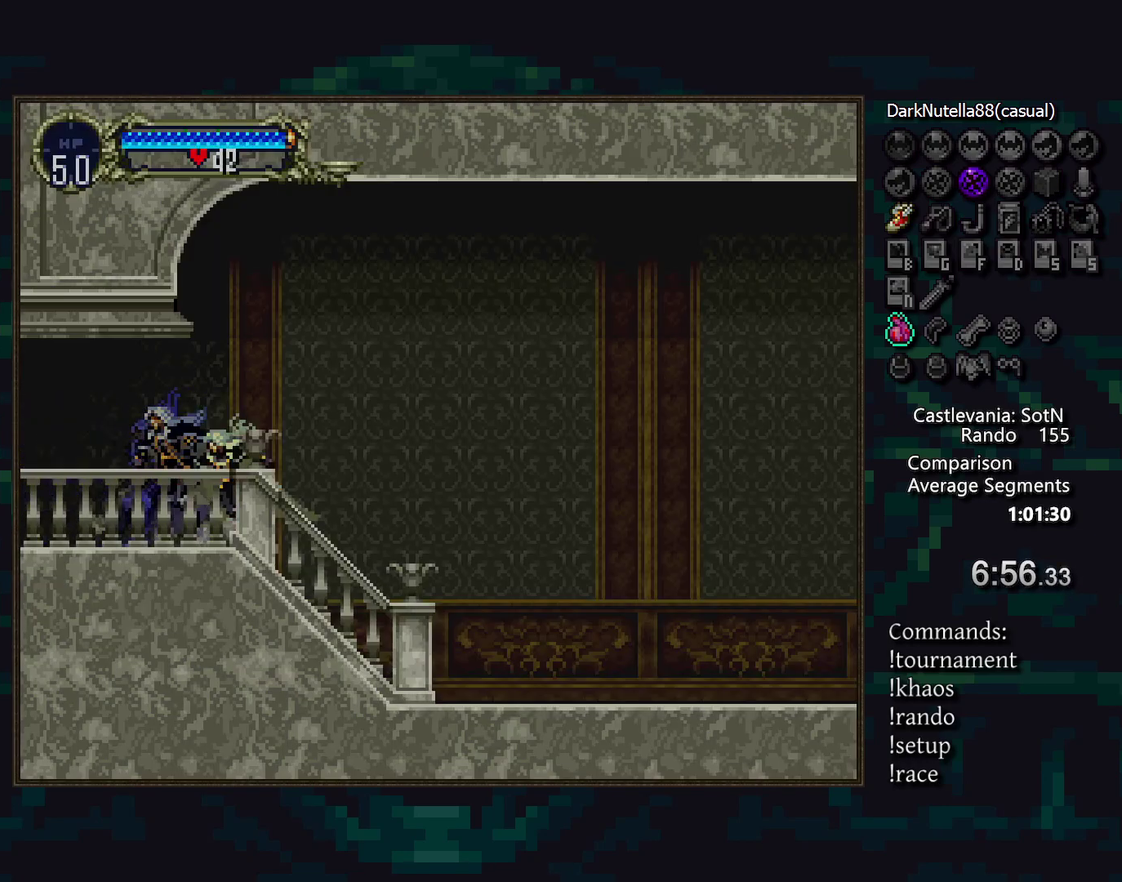
{"buttons": [], "events": []}
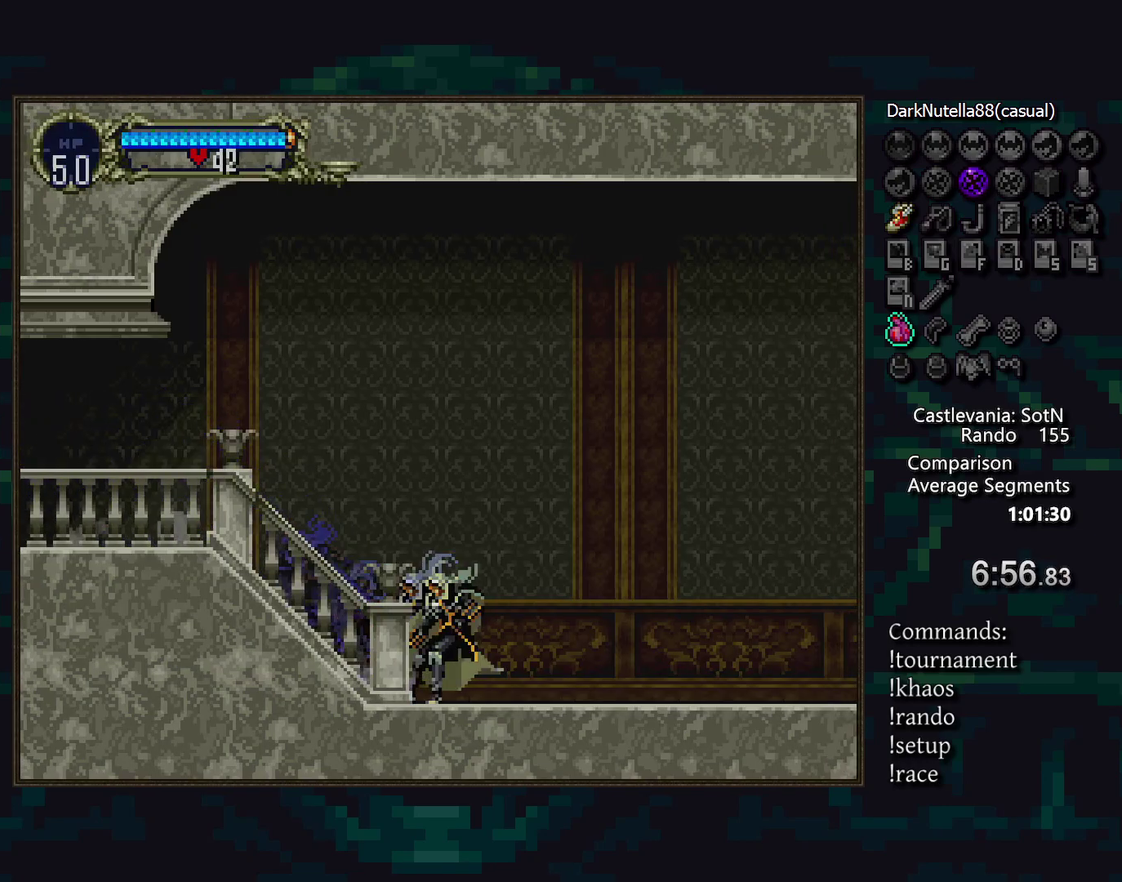
{"buttons": [], "events": []}
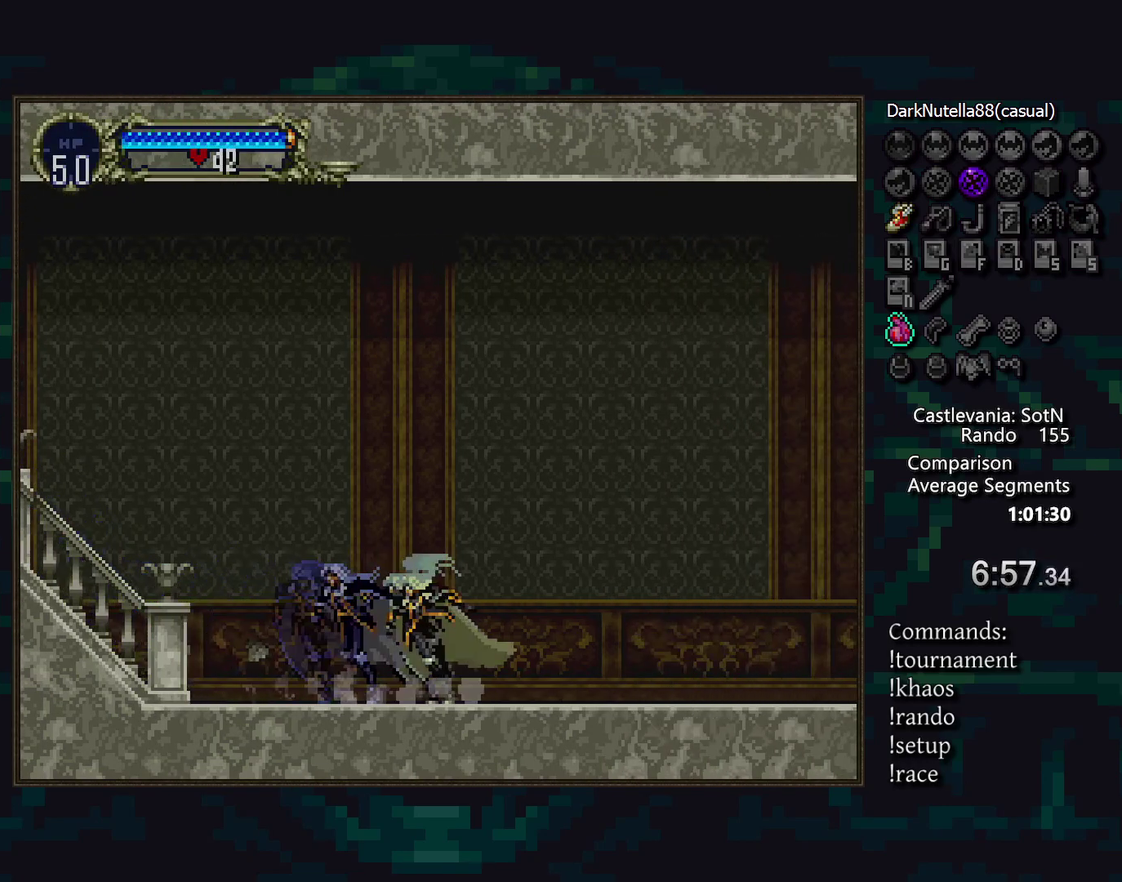
{"buttons": [], "events": []}
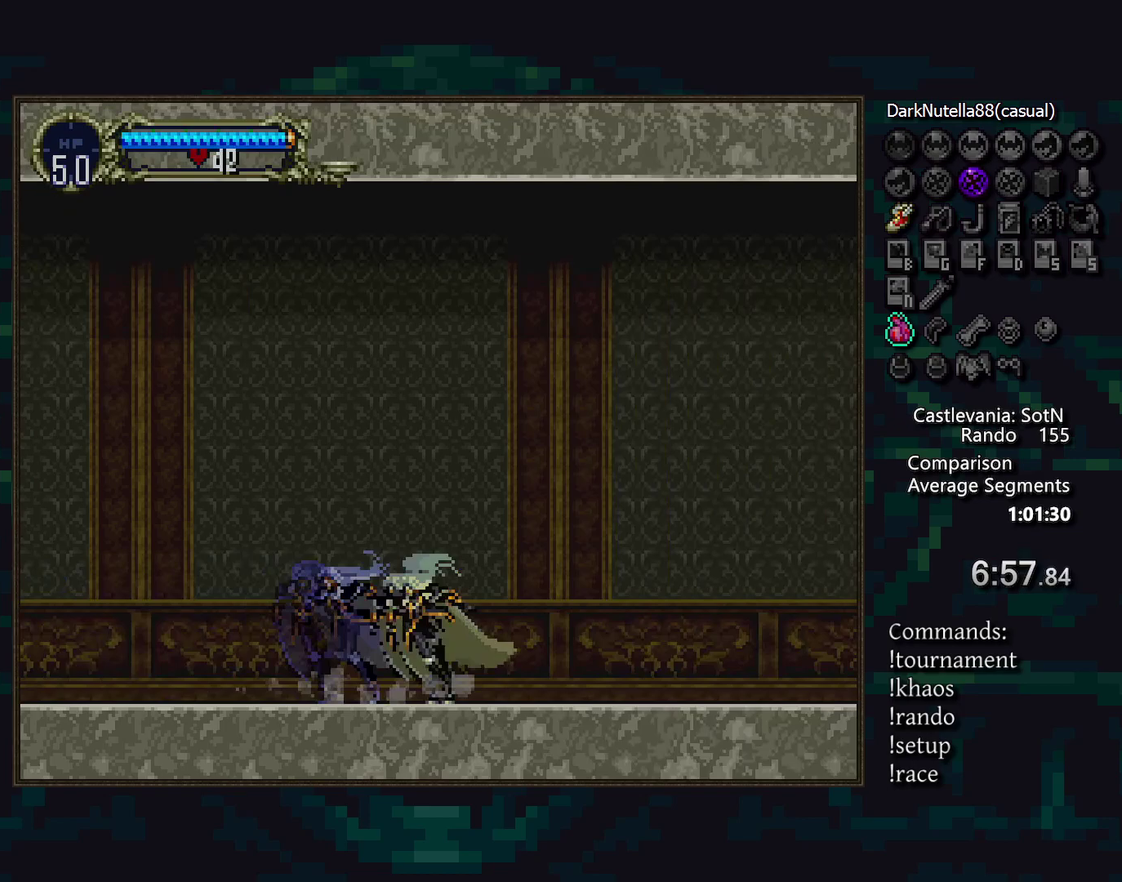
{"buttons": [], "events": []}
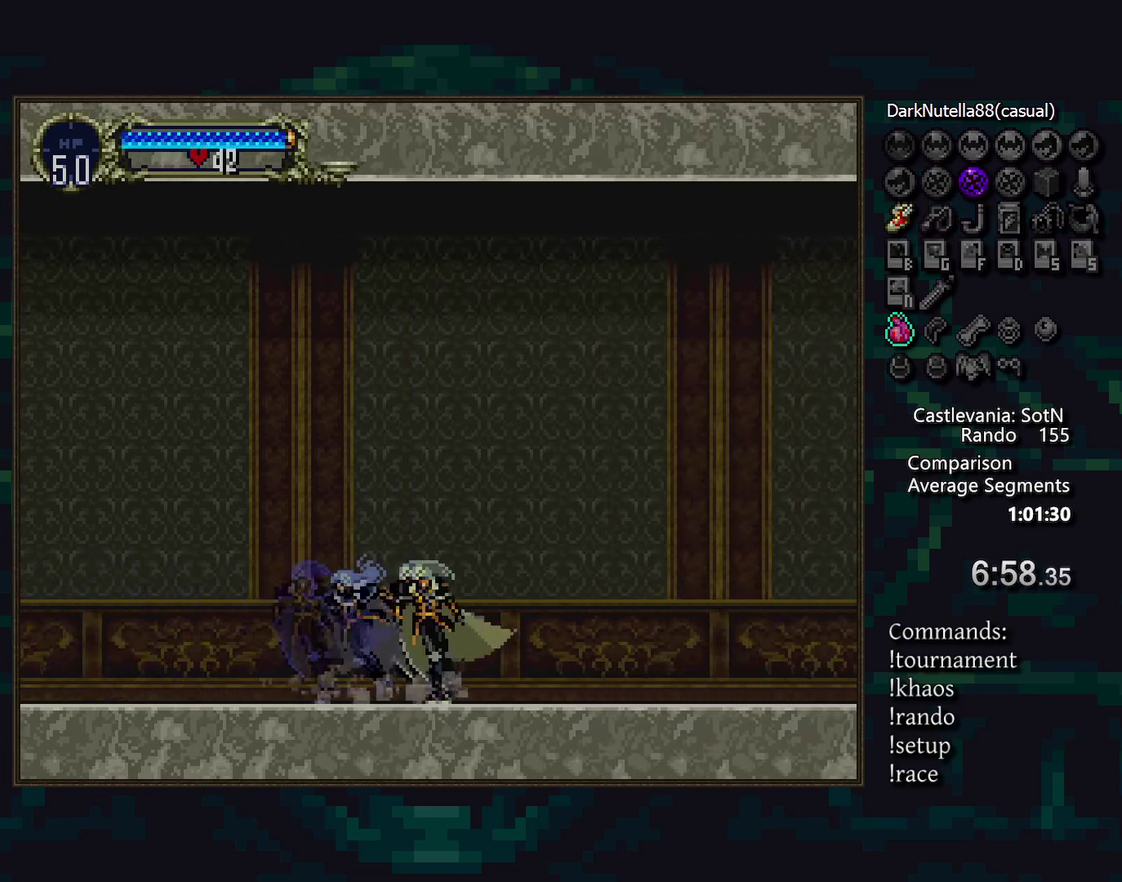
{"buttons": [], "events": []}
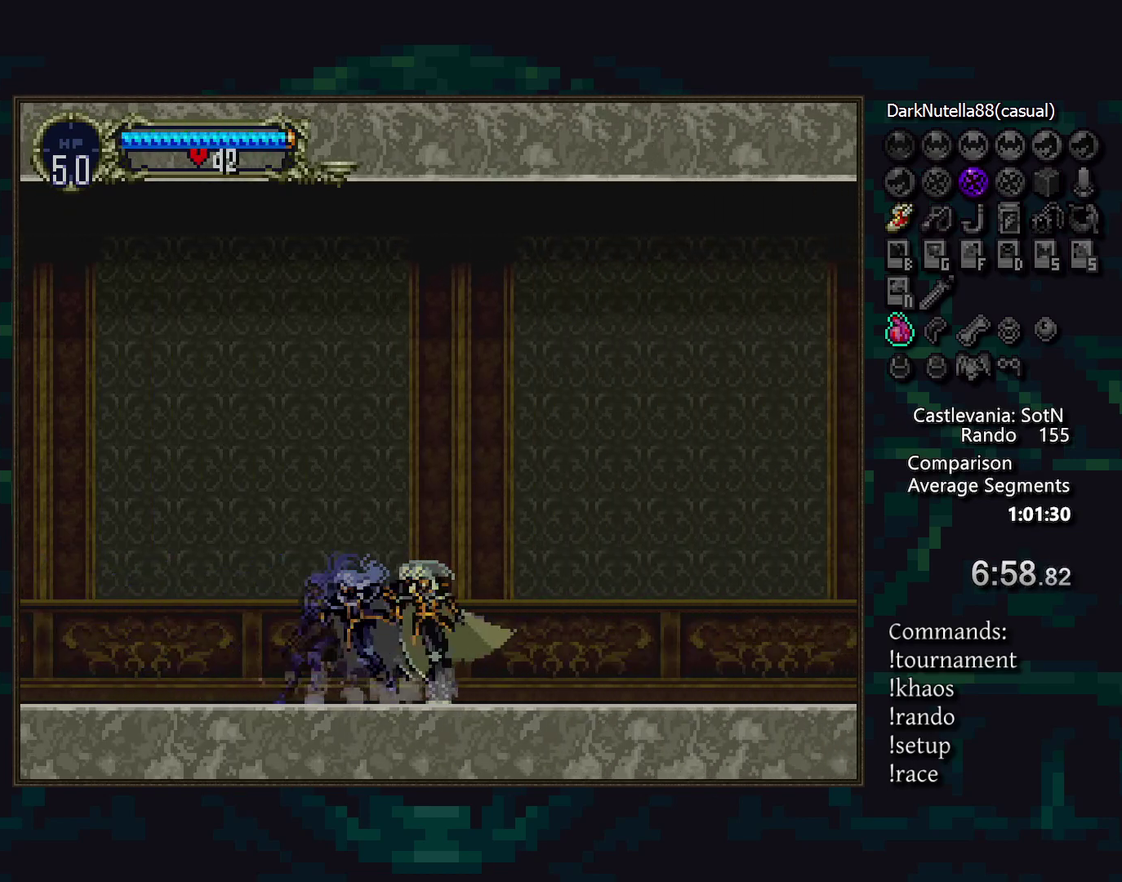
{"buttons": [], "events": []}
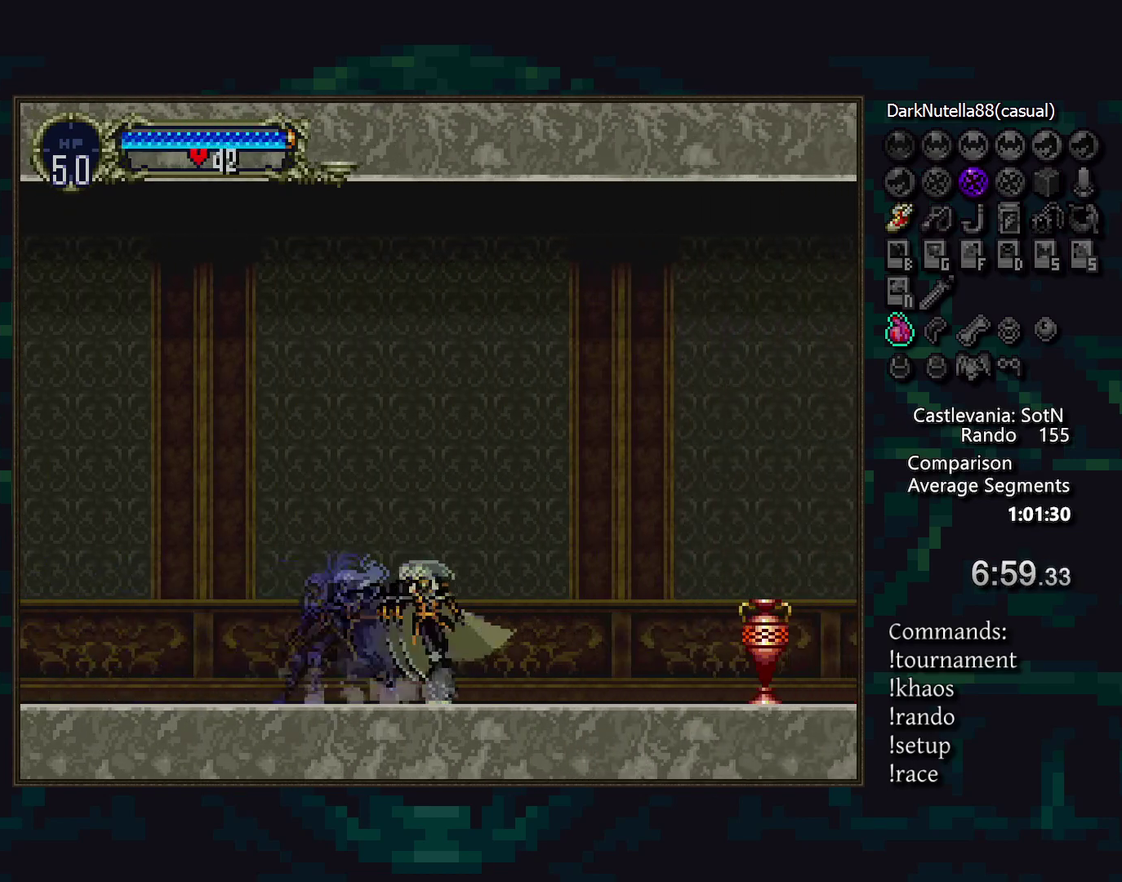
{"buttons": [], "events": [[367, "DPAD_DOWN", "down"], [433, "SQUARE", "down"], [483, "DPAD_DOWN", "up"], [483, "SQUARE", "up"]]}
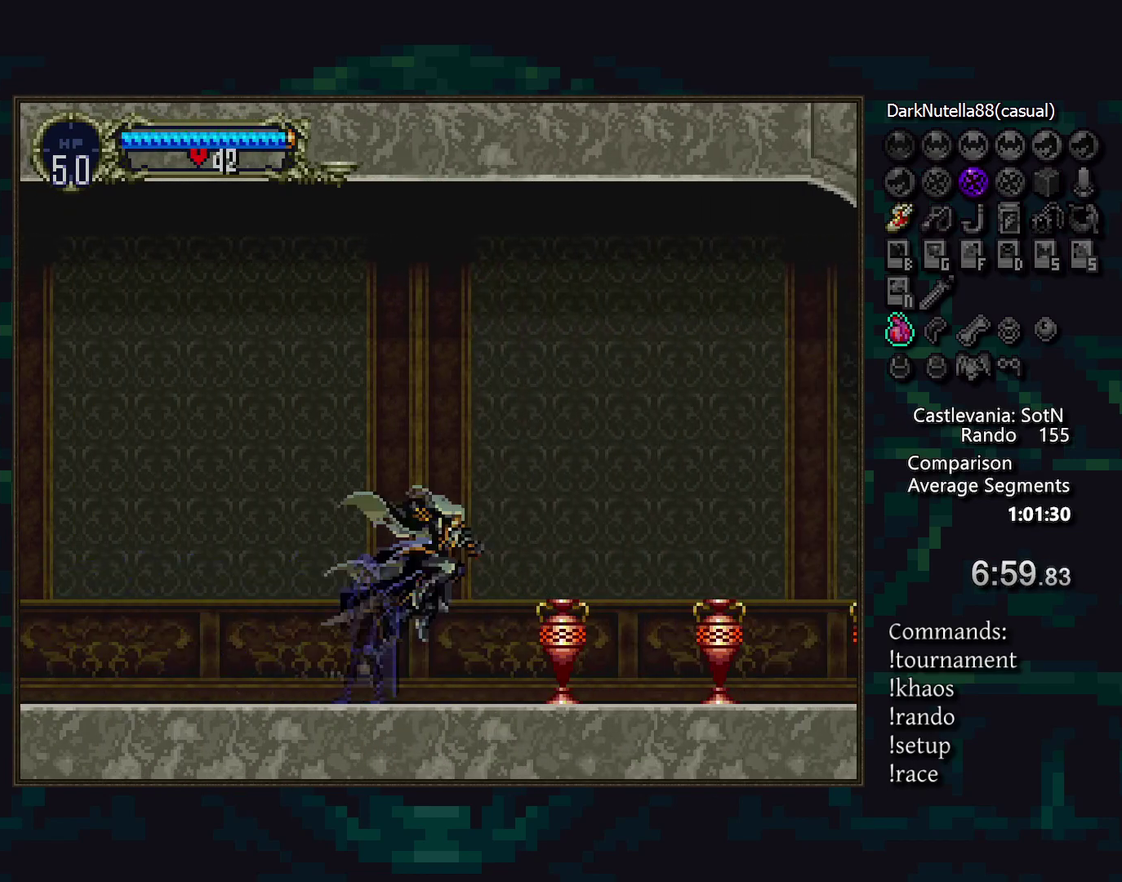
{"buttons": ["DPAD_DOWN"], "events": [[267, "CROSS", "down"], [350, "CROSS", "up"], [450, "DPAD_DOWN", "down"]]}
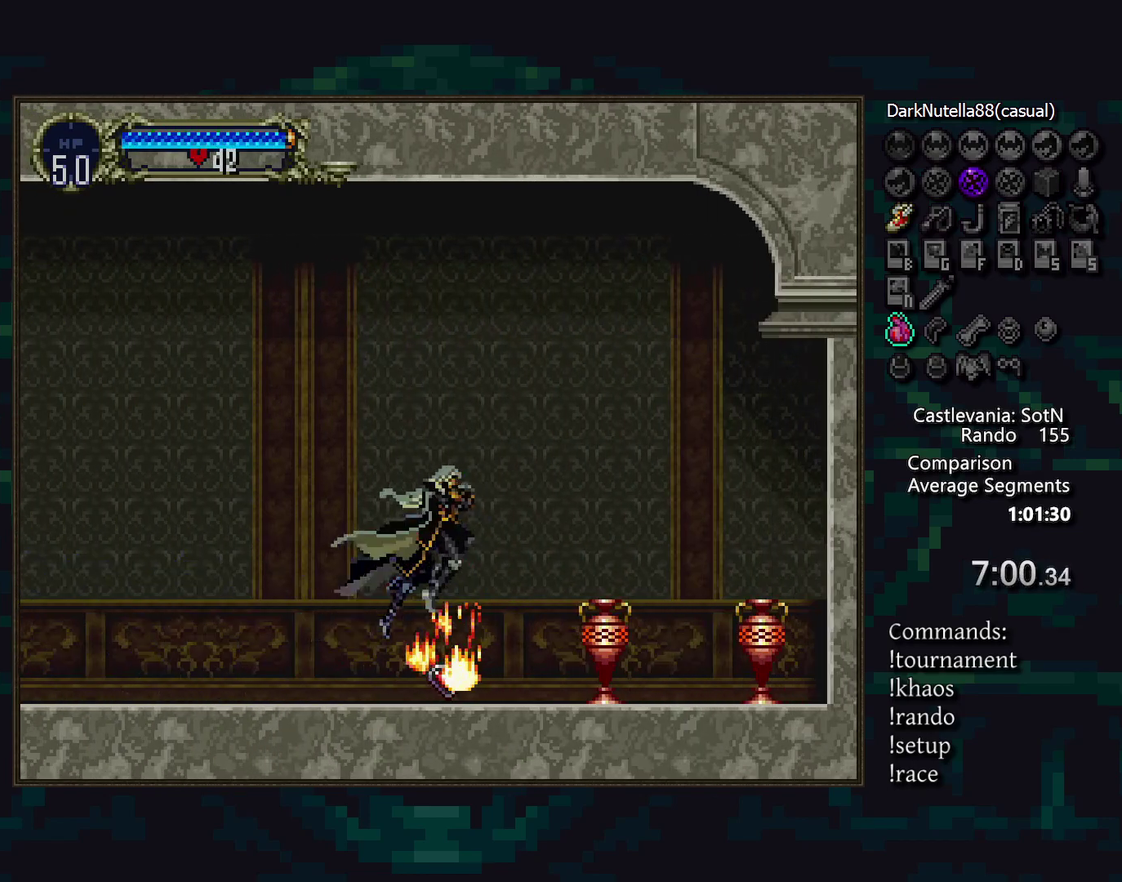
{"buttons": ["DPAD_DOWN"], "events": [[67, "SQUARE", "down"], [117, "DPAD_DOWN", "up"], [133, "SQUARE", "up"], [333, "CROSS", "down"], [417, "CROSS", "up"], [467, "DPAD_DOWN", "down"]]}
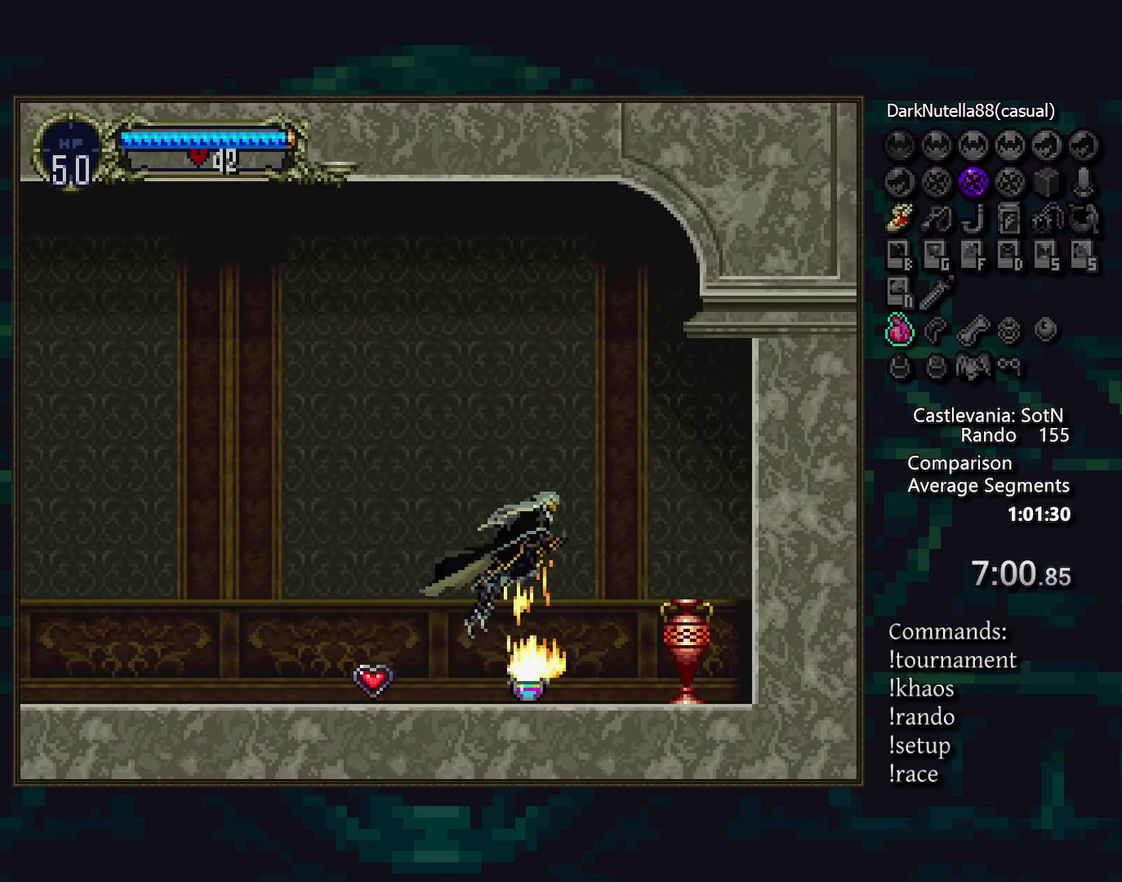
{"buttons": [], "events": [[83, "SQUARE", "down"], [150, "DPAD_DOWN", "up"], [150, "SQUARE", "up"]]}
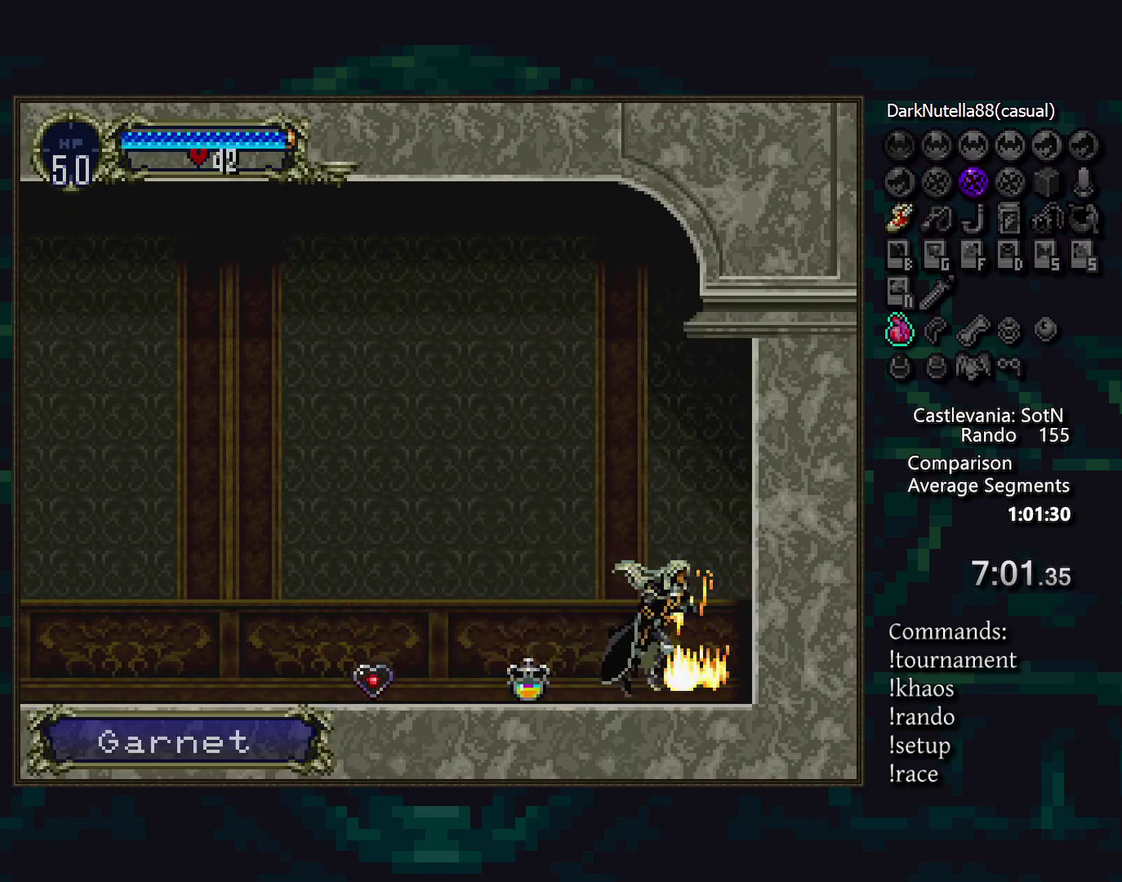
{"buttons": [], "events": []}
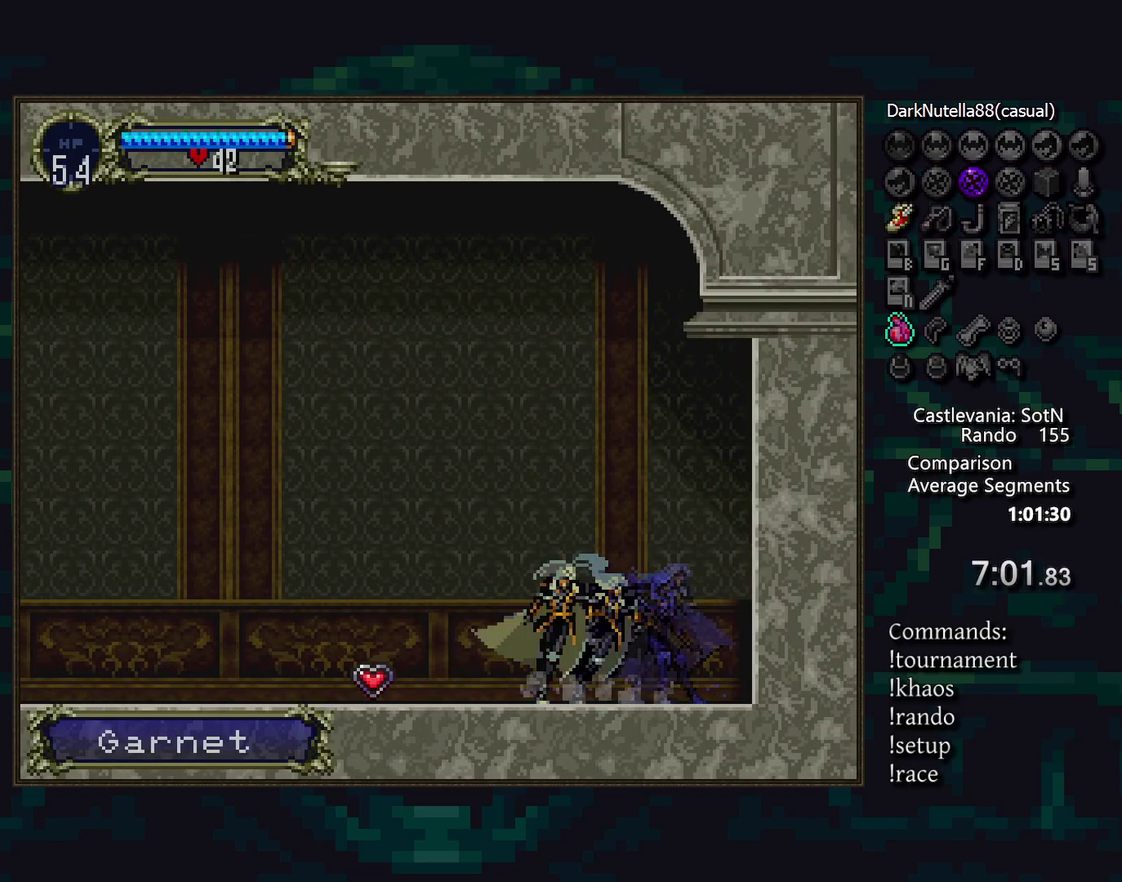
{"buttons": [], "events": []}
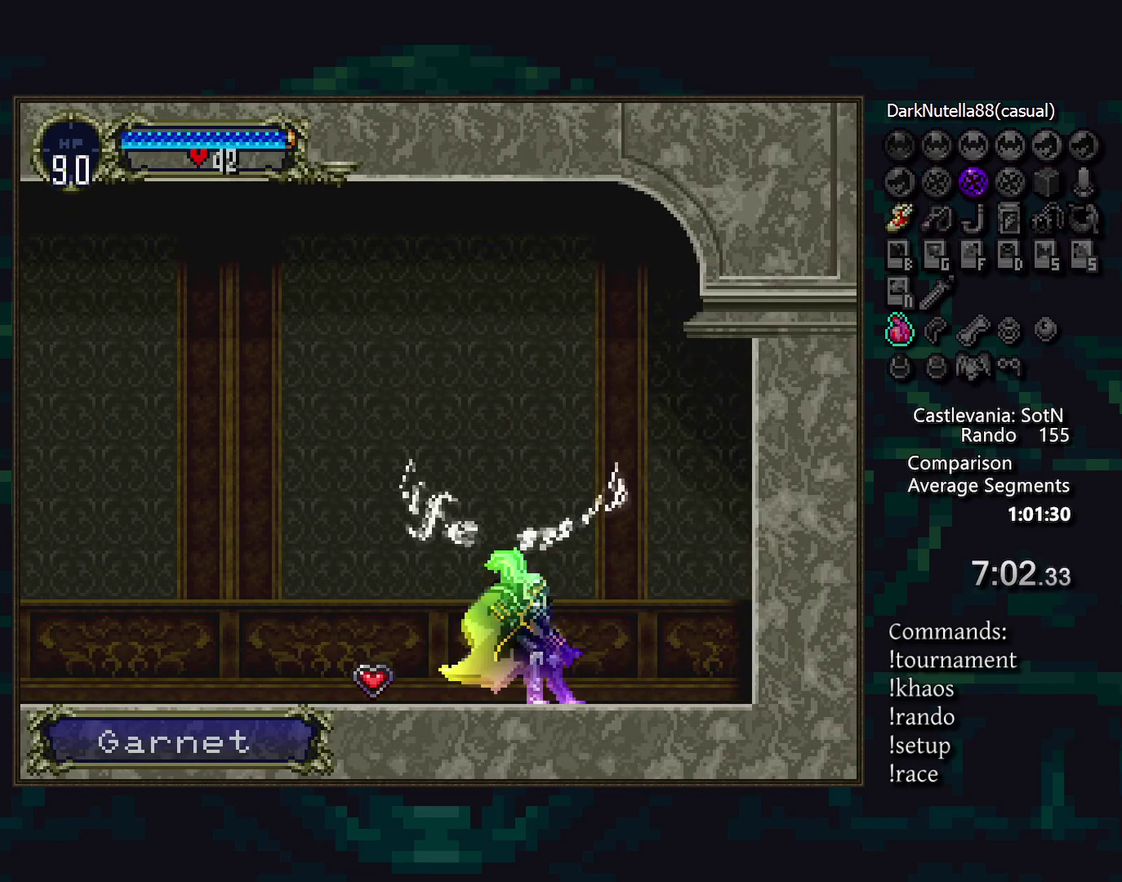
{"buttons": [], "events": []}
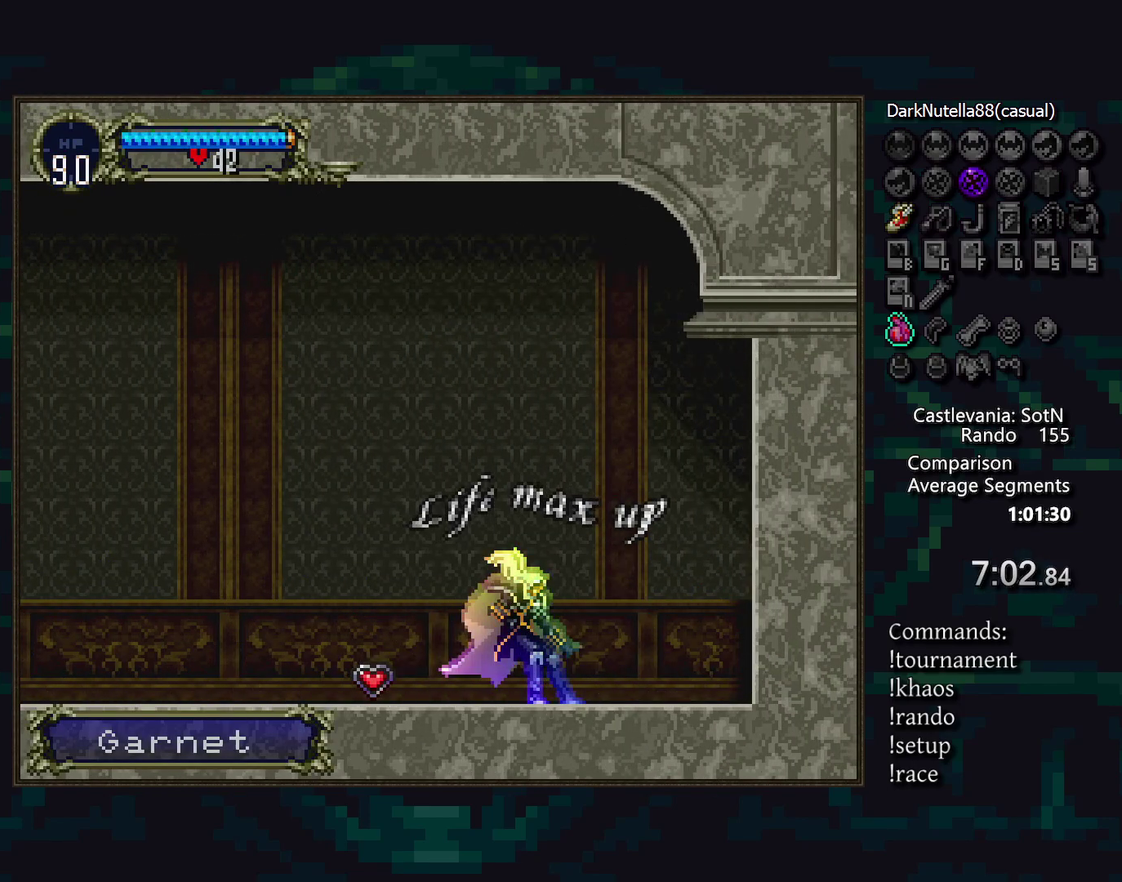
{"buttons": [], "events": []}
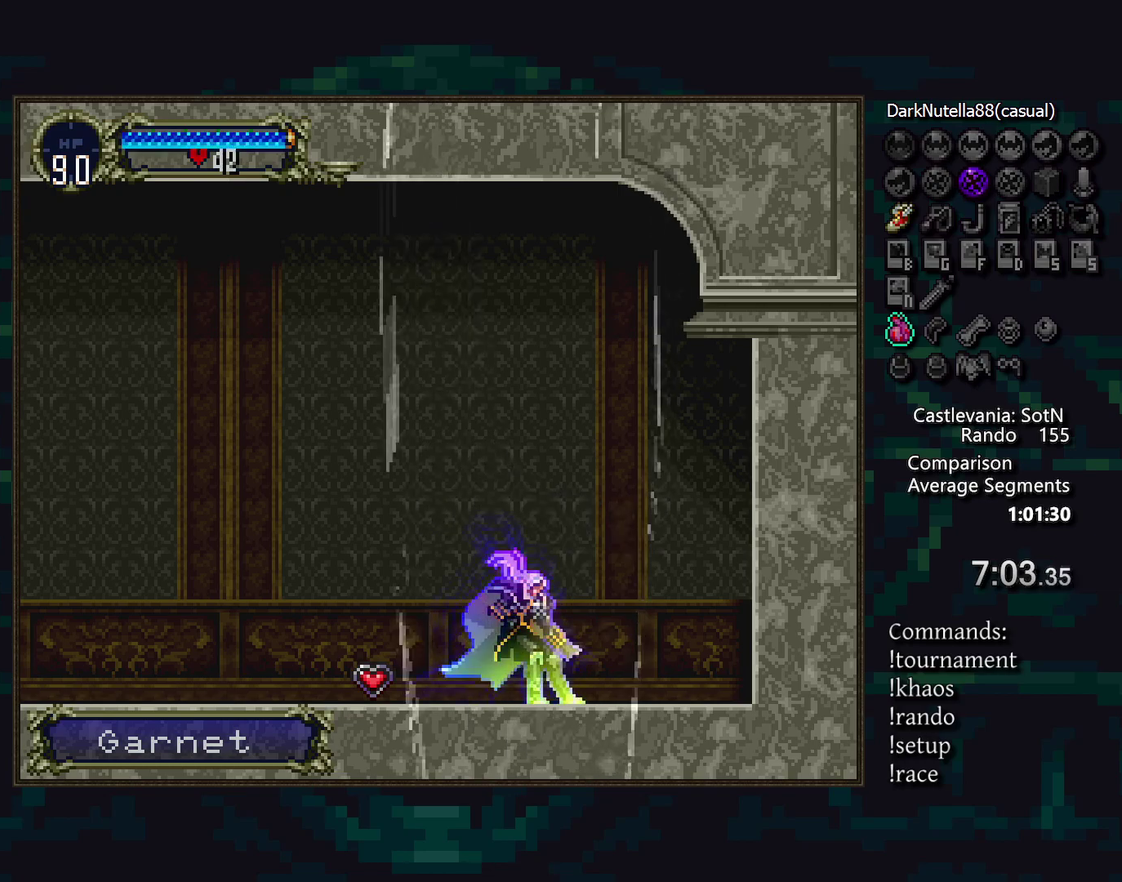
{"buttons": [], "events": [[333, "CROSS", "down"], [467, "CROSS", "up"]]}
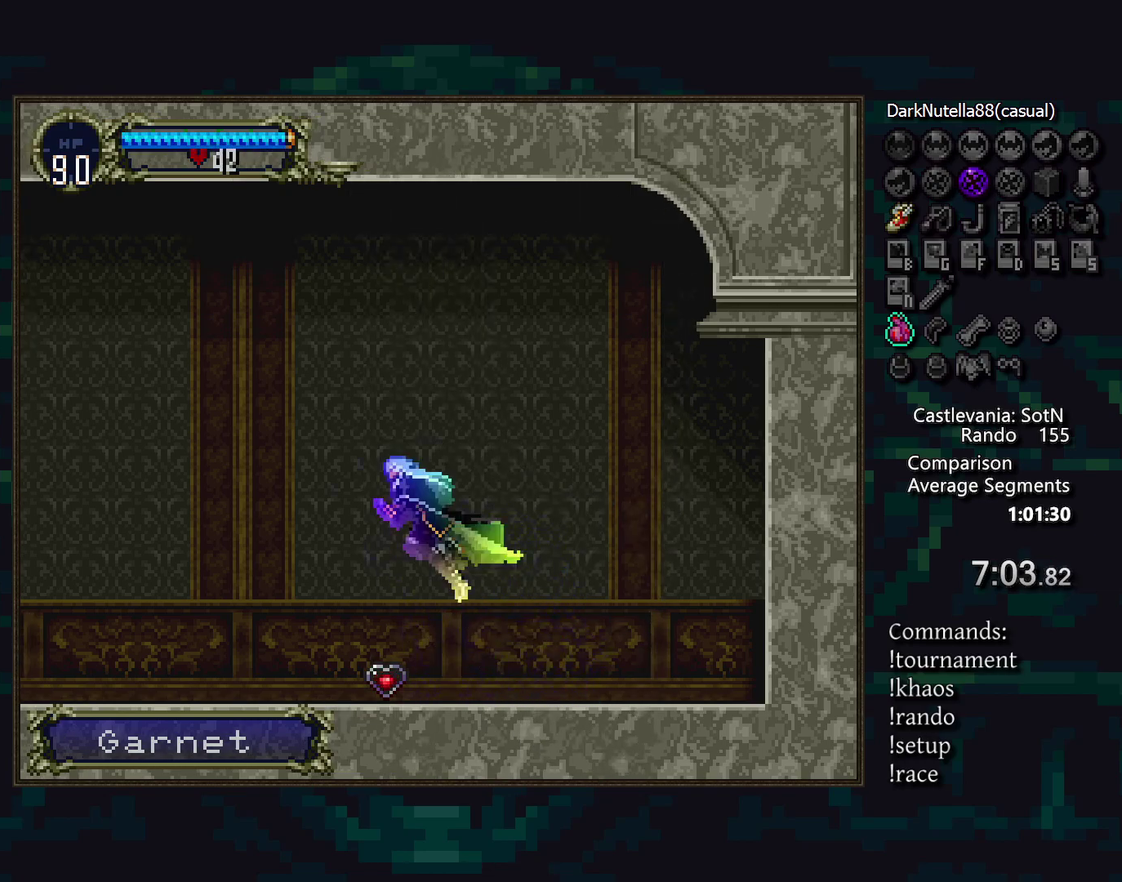
{"buttons": [], "events": []}
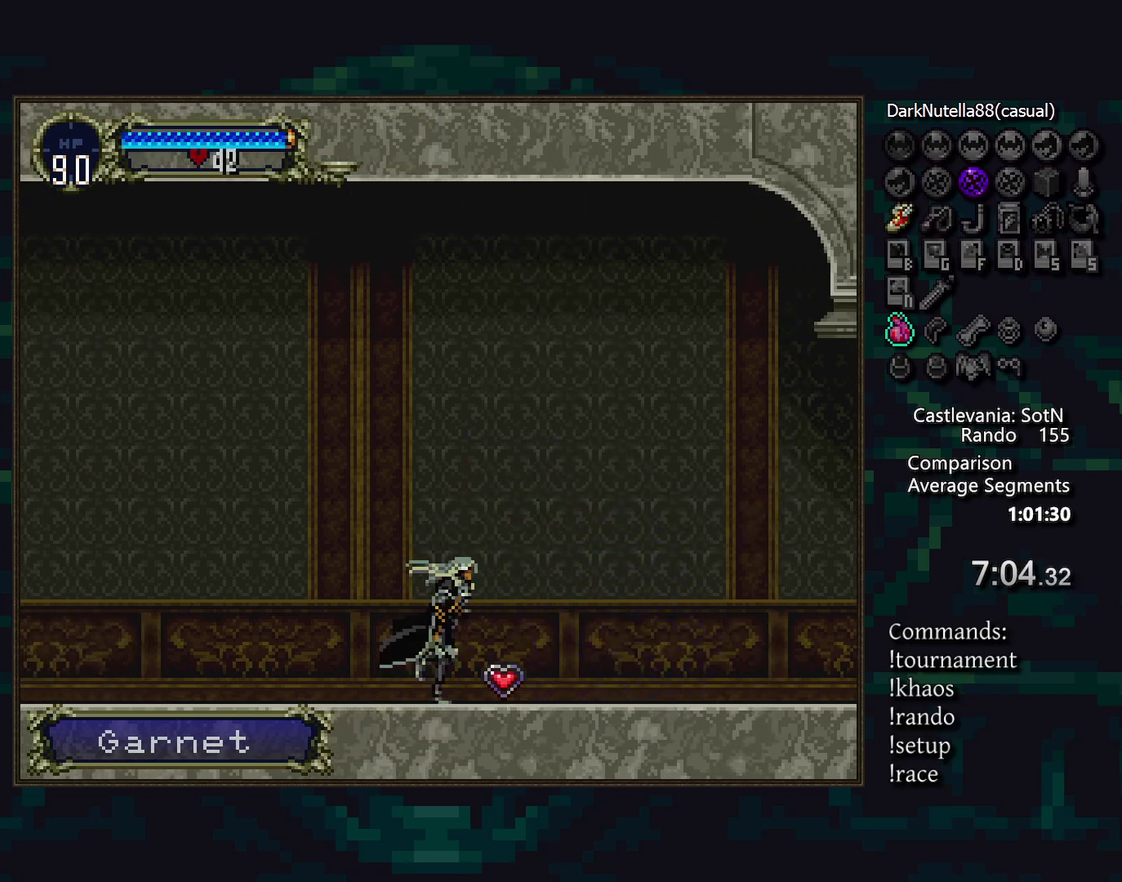
{"buttons": [], "events": []}
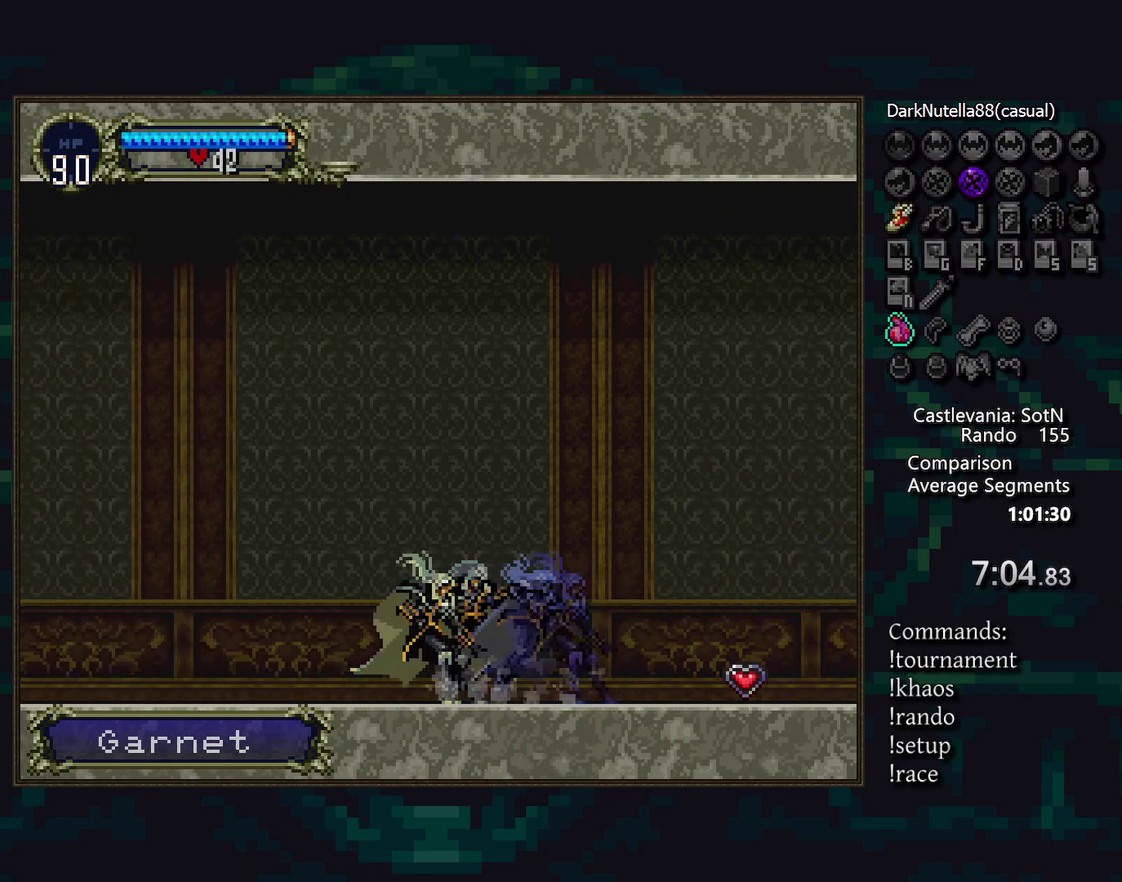
{"buttons": [], "events": []}